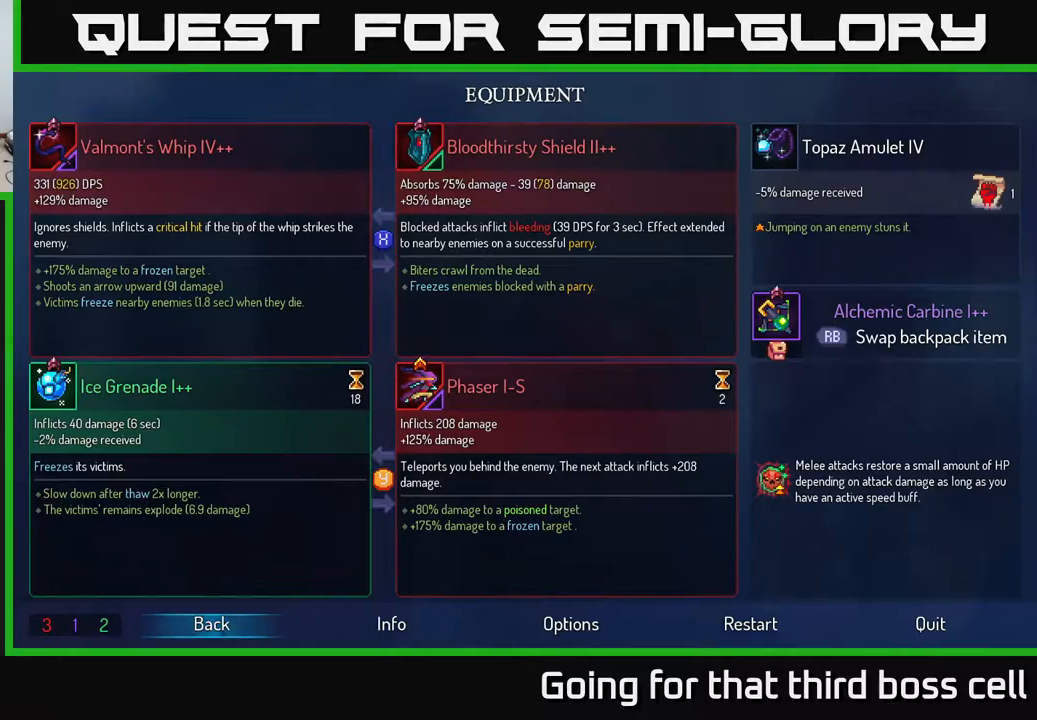
Gameplay with a controller (Xbox layout); each line is a JSON object with the inputs held at the frame after it. "events" lists button and stick changes between this image and that frame as [ms after this image, input, new state], when the widget could be followed in between.
{"buttons": [], "left_stick": "down-left", "right_stick": "center", "events": [[350, "B", "down"], [417, "left_stick", "down-left"], [433, "B", "up"]]}
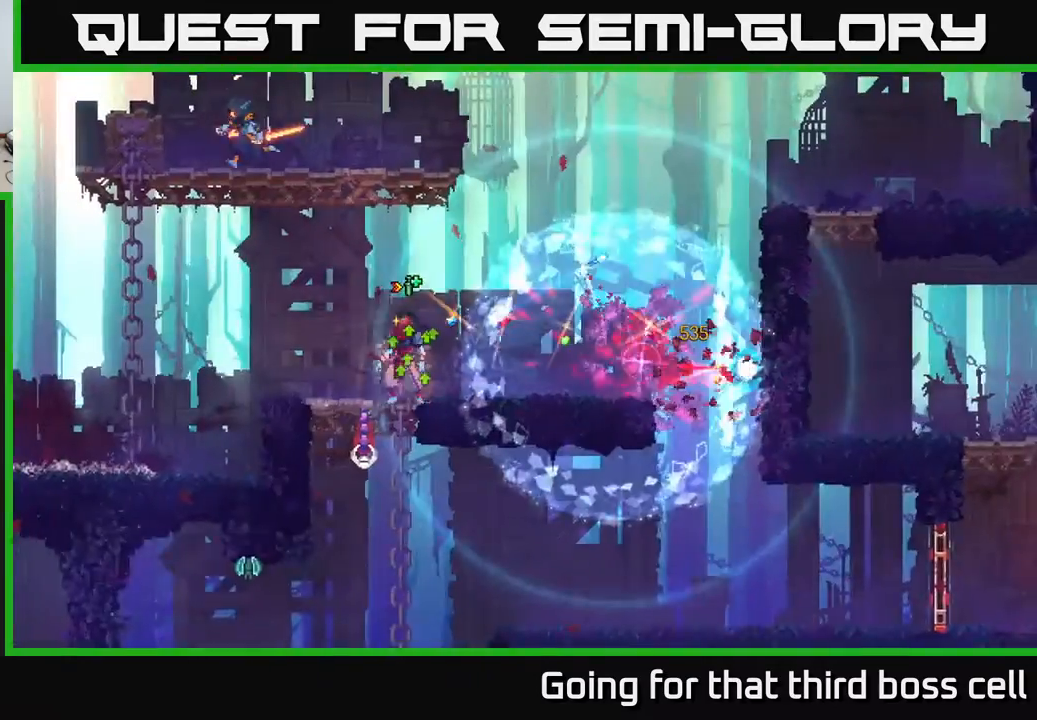
{"buttons": ["A"], "left_stick": "right", "right_stick": "center", "events": [[217, "A", "down"], [367, "A", "up"], [433, "A", "down"], [433, "left_stick", "center"], [500, "left_stick", "right"]]}
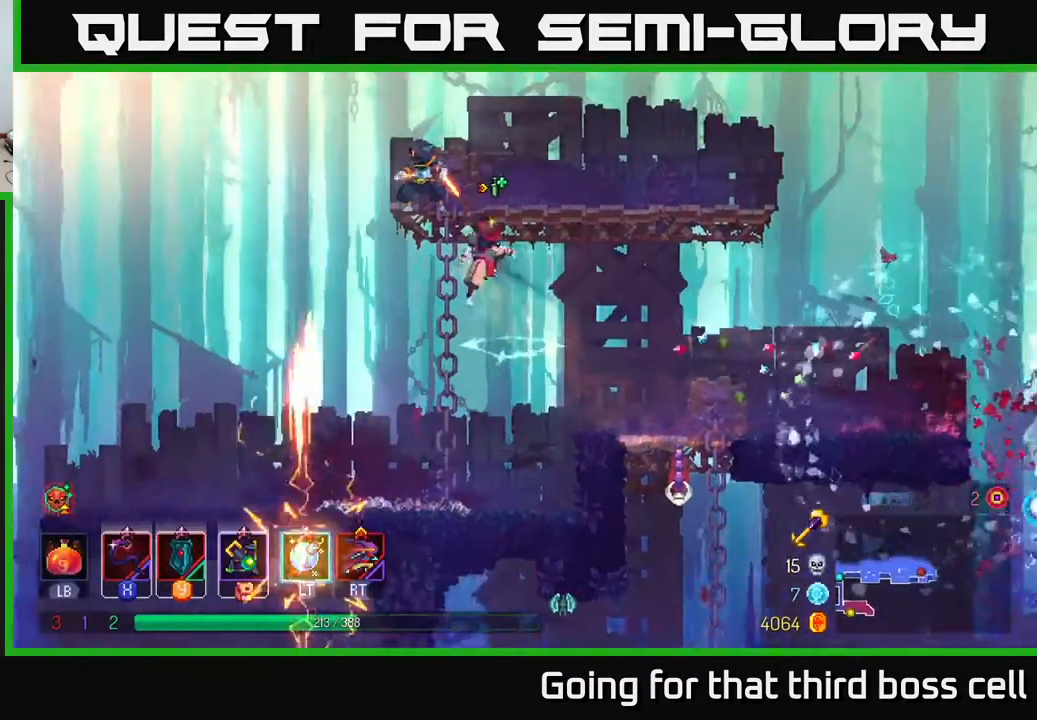
{"buttons": [], "left_stick": "right", "right_stick": "center", "events": [[67, "A", "up"]]}
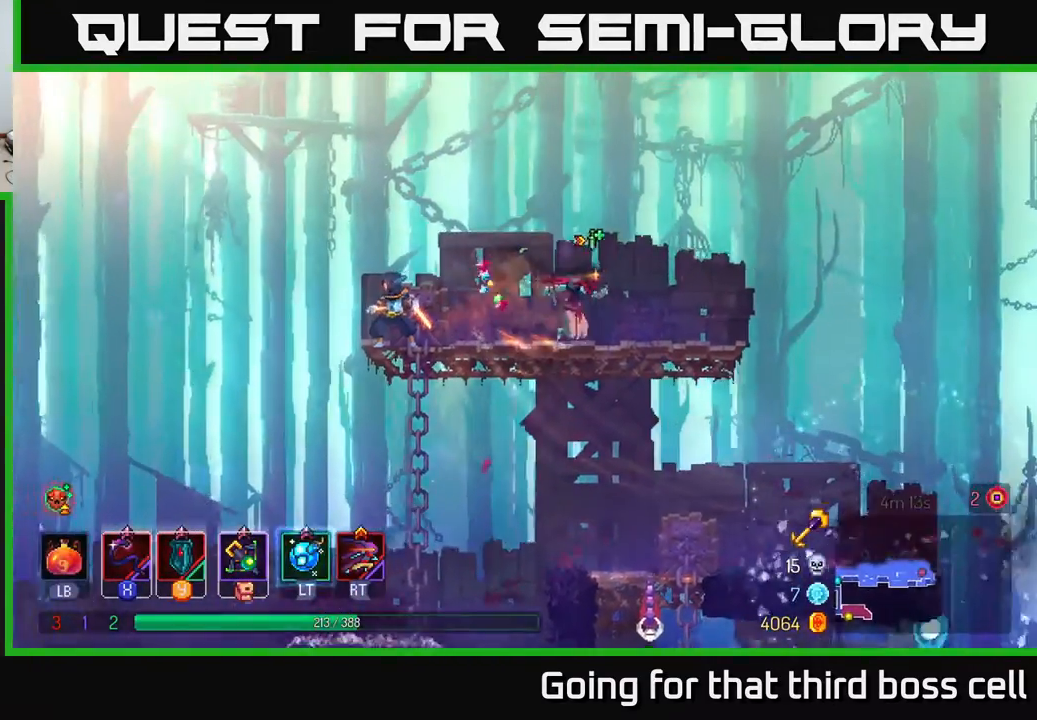
{"buttons": [], "left_stick": "left", "right_stick": "center", "events": [[183, "left_stick", "left"], [217, "X", "down"], [283, "X", "up"]]}
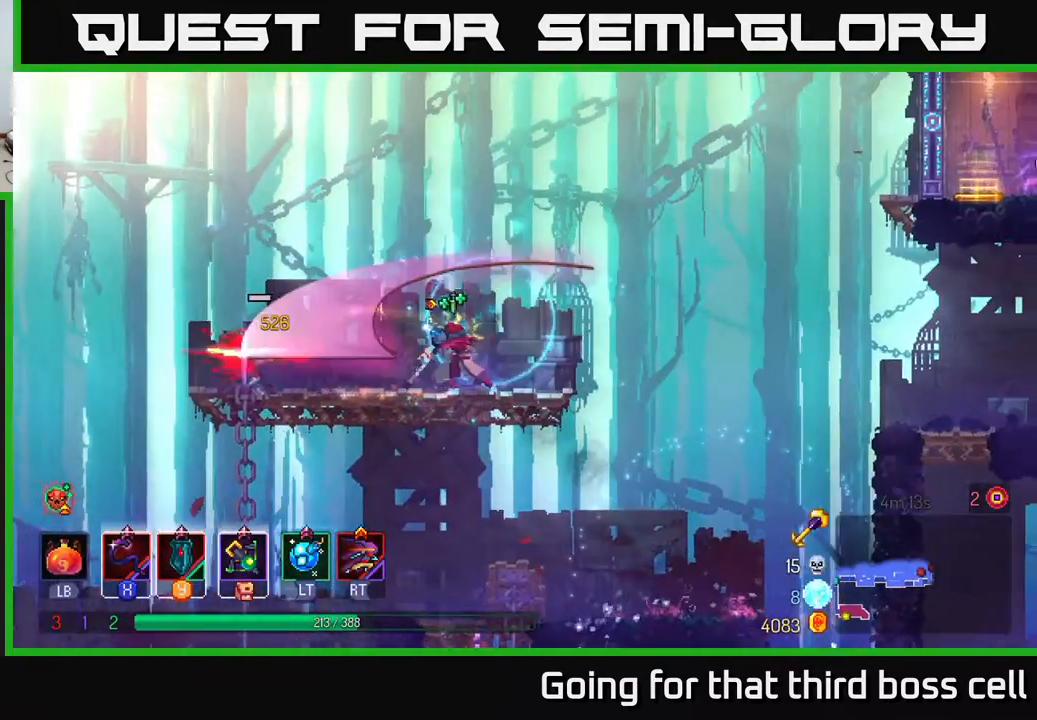
{"buttons": [], "left_stick": "center", "right_stick": "center", "events": [[83, "left_stick", "center"], [283, "X", "down"], [417, "X", "up"]]}
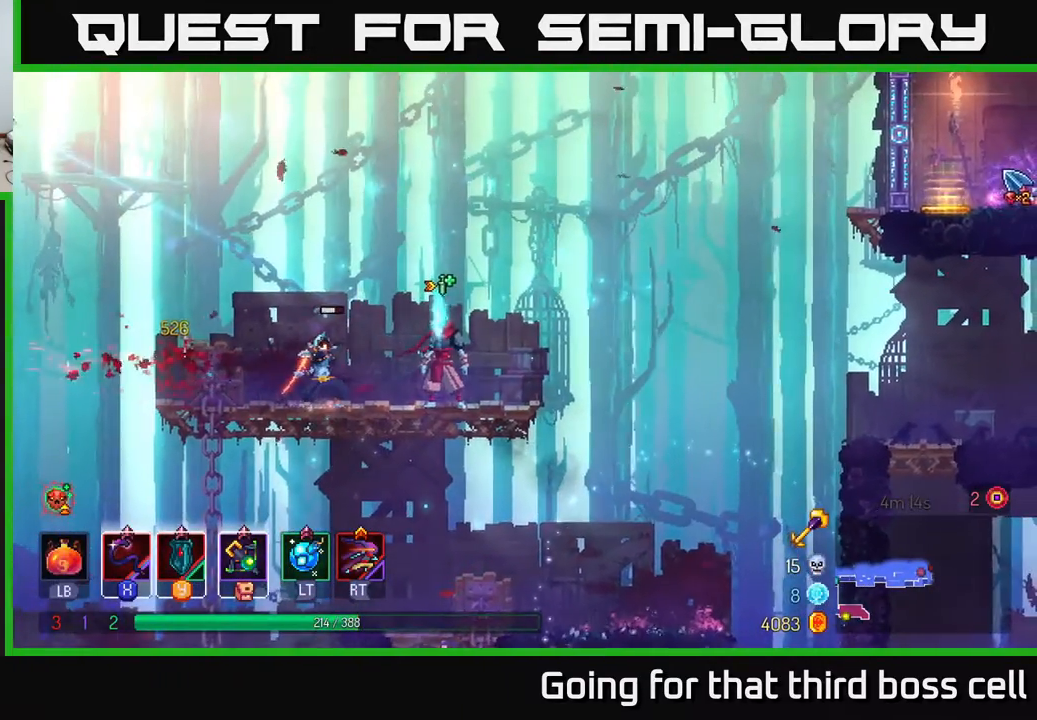
{"buttons": [], "left_stick": "left", "right_stick": "center", "events": [[333, "X", "down"], [417, "X", "up"], [433, "left_stick", "left"]]}
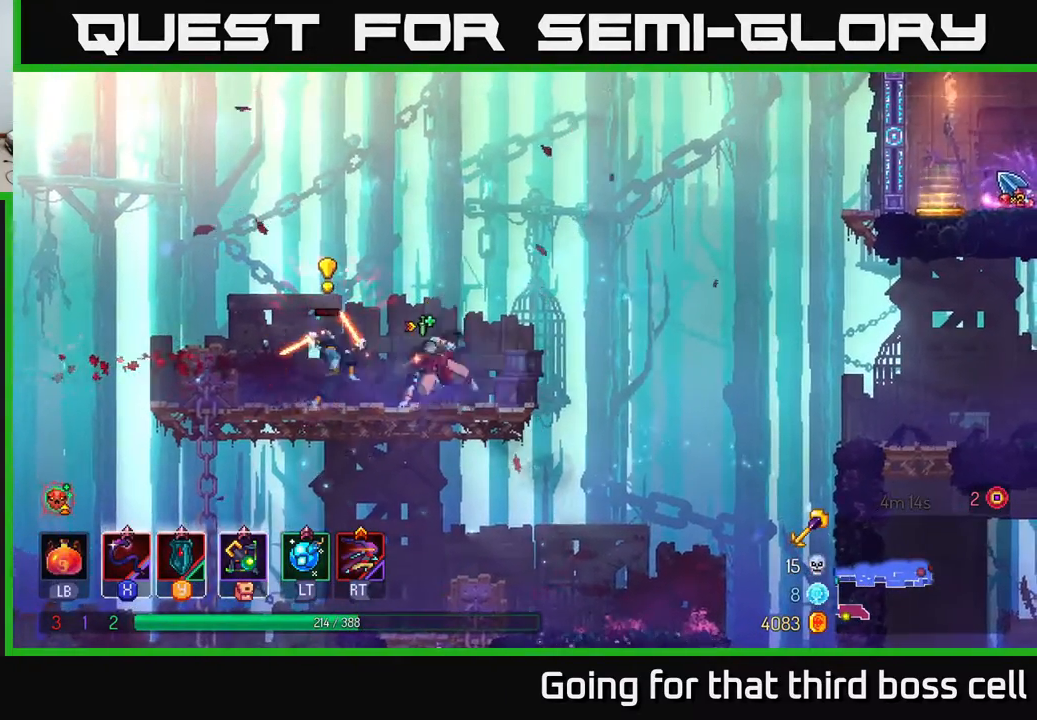
{"buttons": ["X"], "left_stick": "right", "right_stick": "center", "events": [[17, "B", "down"], [117, "B", "up"], [183, "B", "down"], [267, "B", "up"], [400, "left_stick", "right"], [433, "X", "down"]]}
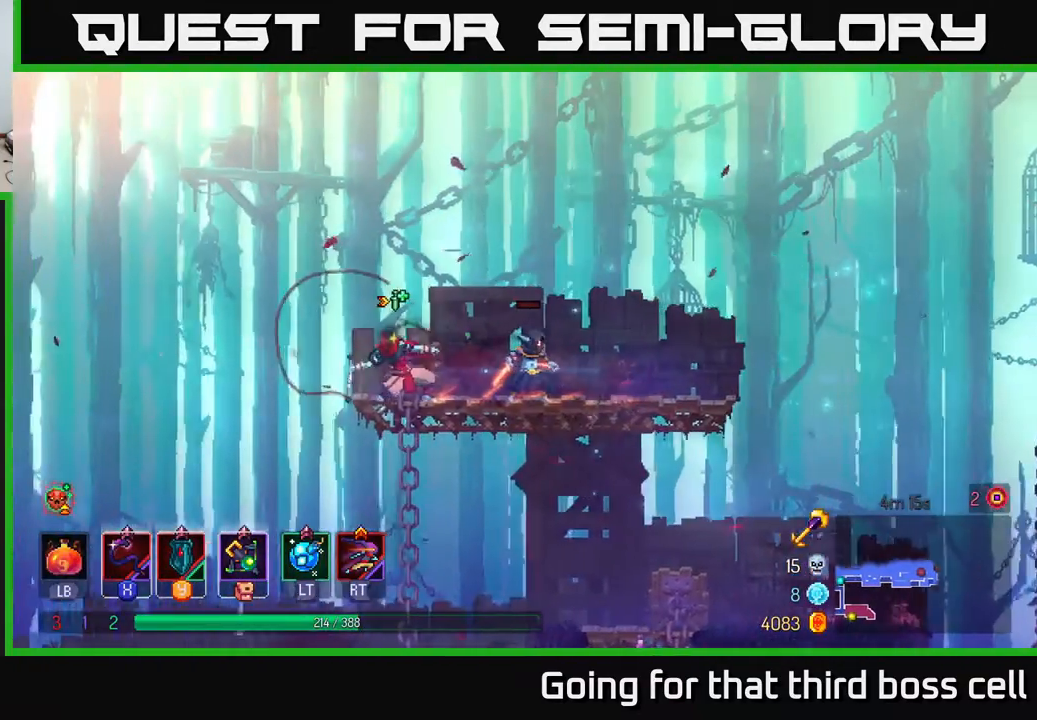
{"buttons": ["B"], "left_stick": "right", "right_stick": "center", "events": [[33, "X", "up"], [200, "left_stick", "center"], [383, "left_stick", "right"], [433, "B", "down"]]}
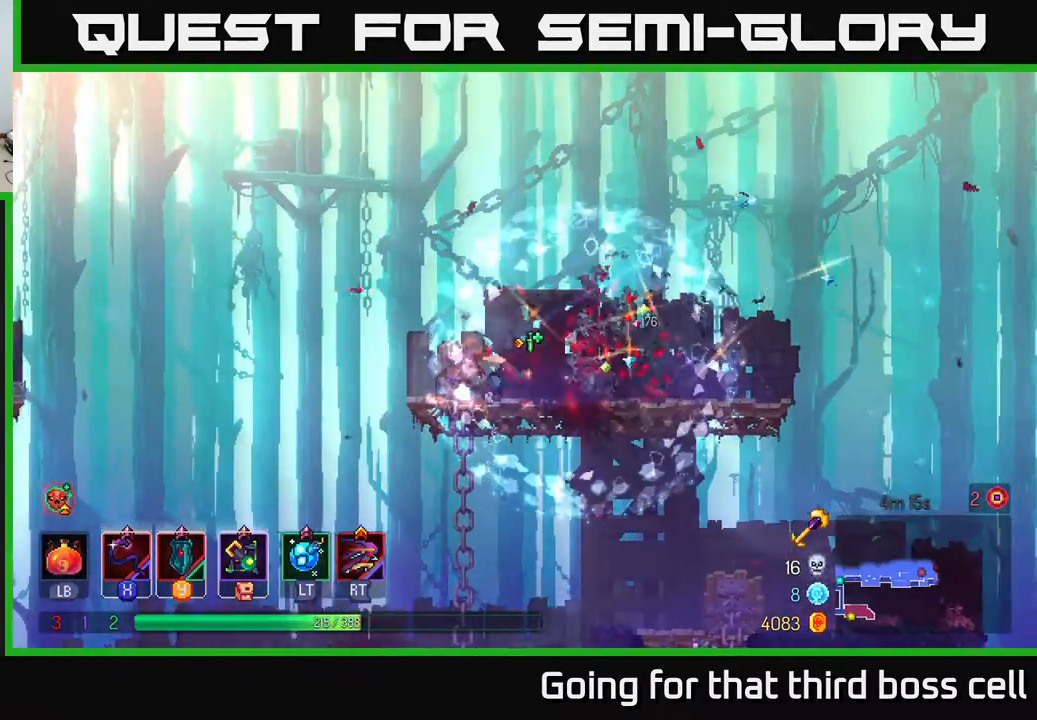
{"buttons": ["A"], "left_stick": "right", "right_stick": "center", "events": [[83, "B", "up"], [500, "A", "down"]]}
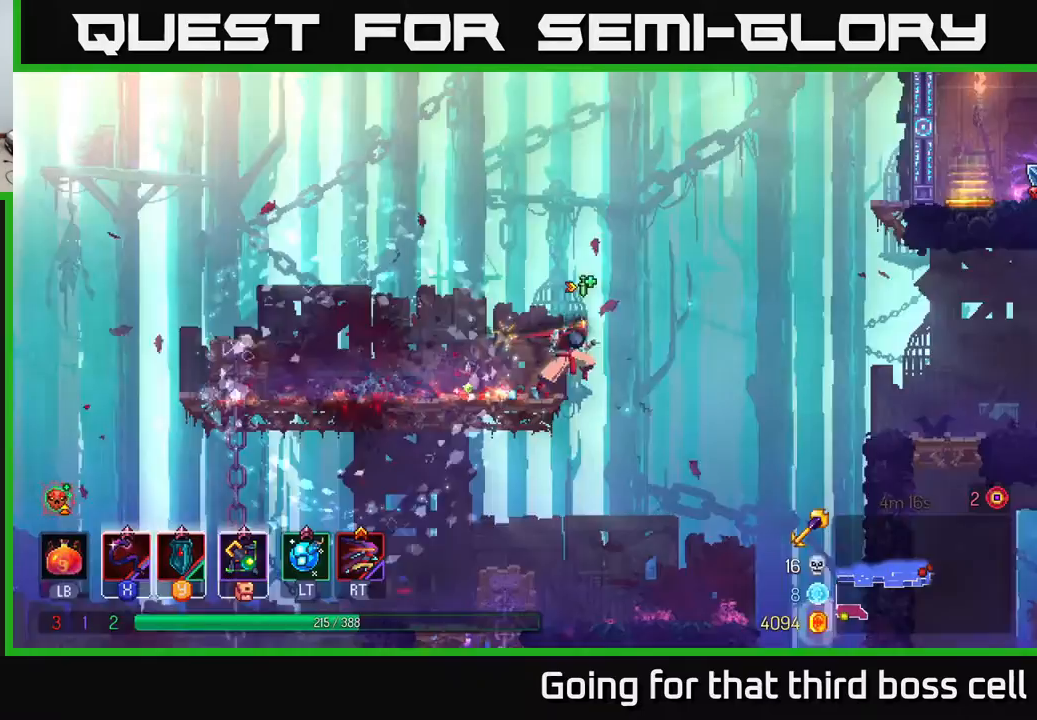
{"buttons": ["B"], "left_stick": "right", "right_stick": "center", "events": [[67, "A", "up"], [433, "B", "down"]]}
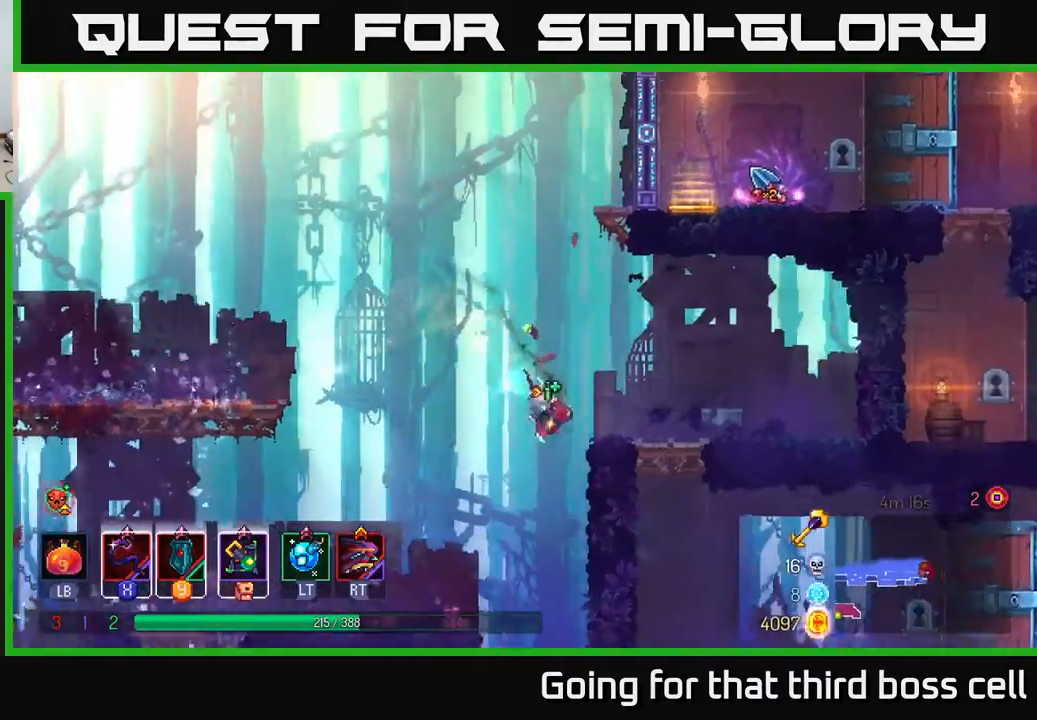
{"buttons": [], "left_stick": "left", "right_stick": "center", "events": [[33, "B", "up"], [450, "left_stick", "left"]]}
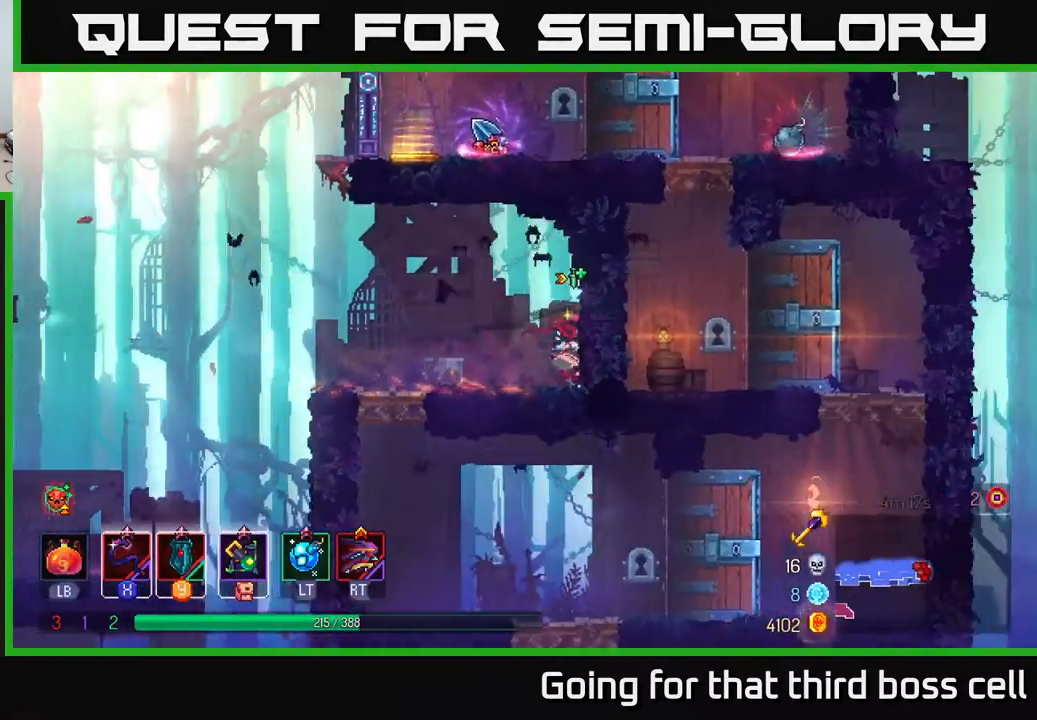
{"buttons": [], "left_stick": "right", "right_stick": "center", "events": [[417, "left_stick", "right"]]}
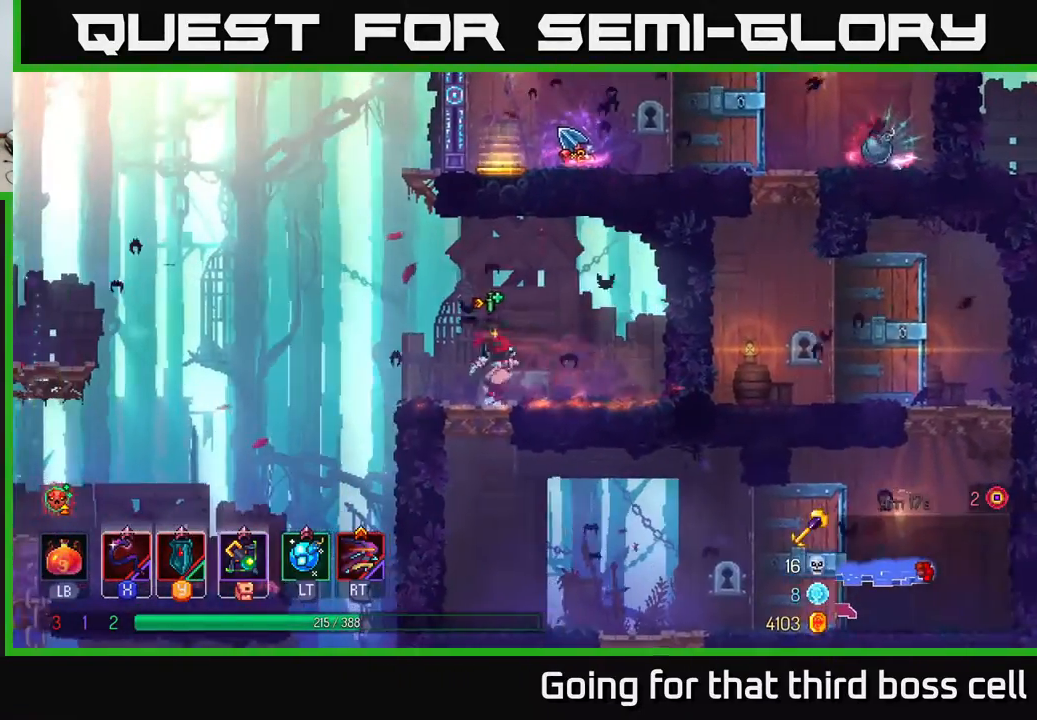
{"buttons": [], "left_stick": "left", "right_stick": "center", "events": [[33, "B", "down"], [150, "B", "up"], [383, "left_stick", "left"]]}
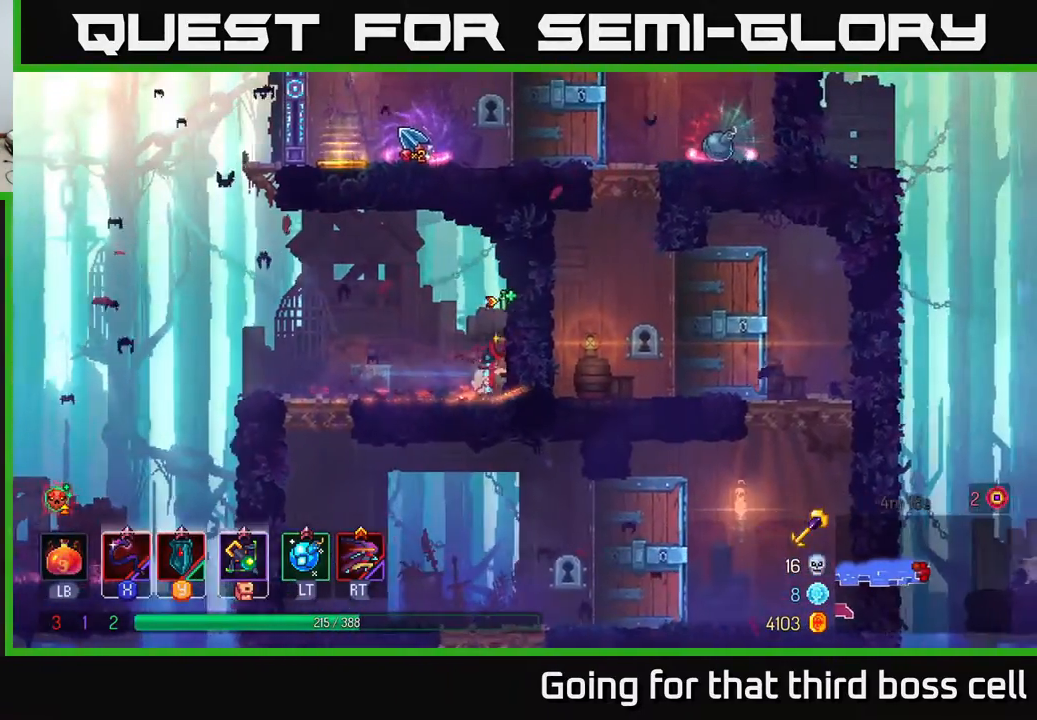
{"buttons": ["A"], "left_stick": "down", "right_stick": "center", "events": [[483, "A", "down"], [483, "left_stick", "down"]]}
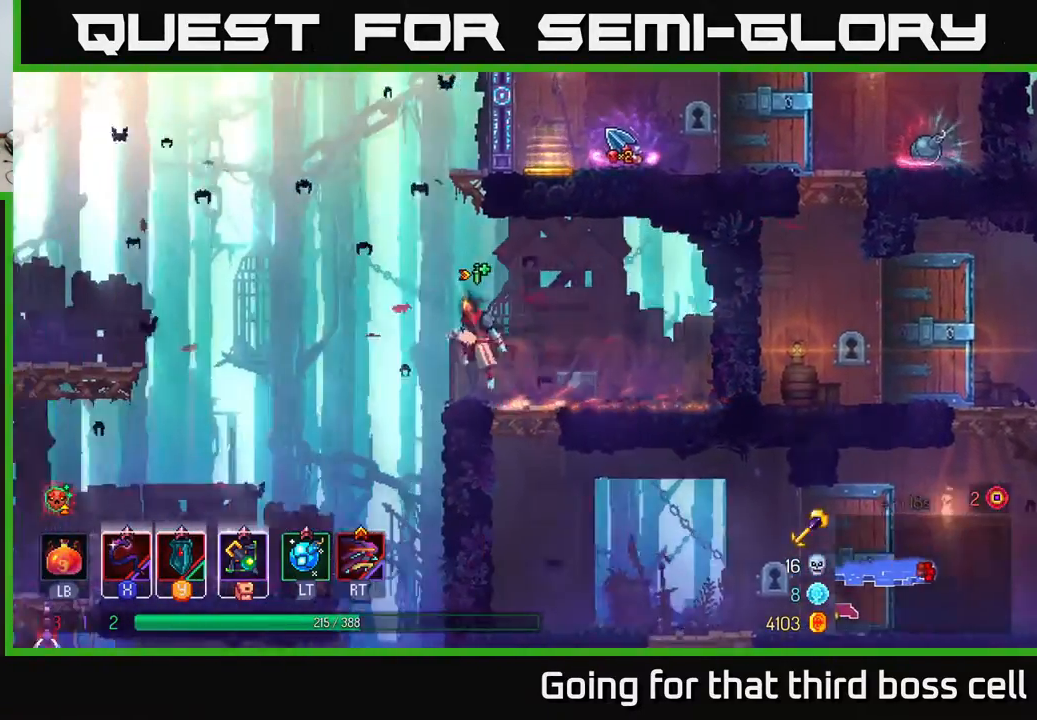
{"buttons": [], "left_stick": "left", "right_stick": "center", "events": [[67, "A", "up"], [183, "left_stick", "center"], [350, "left_stick", "right"], [500, "left_stick", "left"]]}
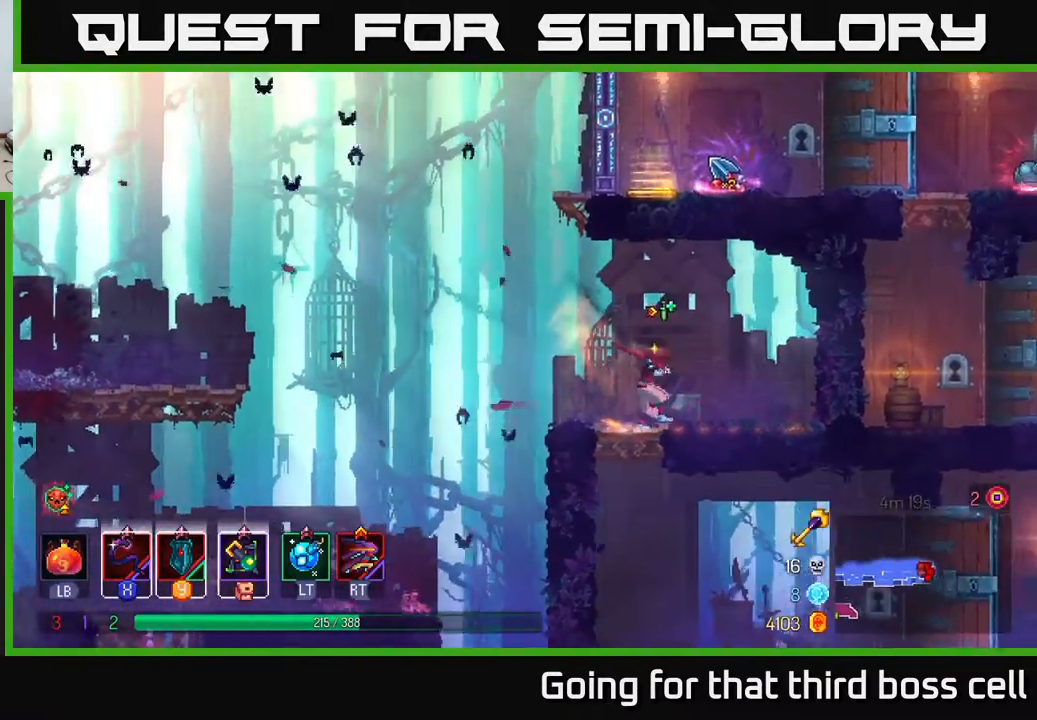
{"buttons": [], "left_stick": "down-right", "right_stick": "center", "events": [[133, "left_stick", "down"], [200, "A", "down"], [283, "A", "up"], [467, "left_stick", "down-right"]]}
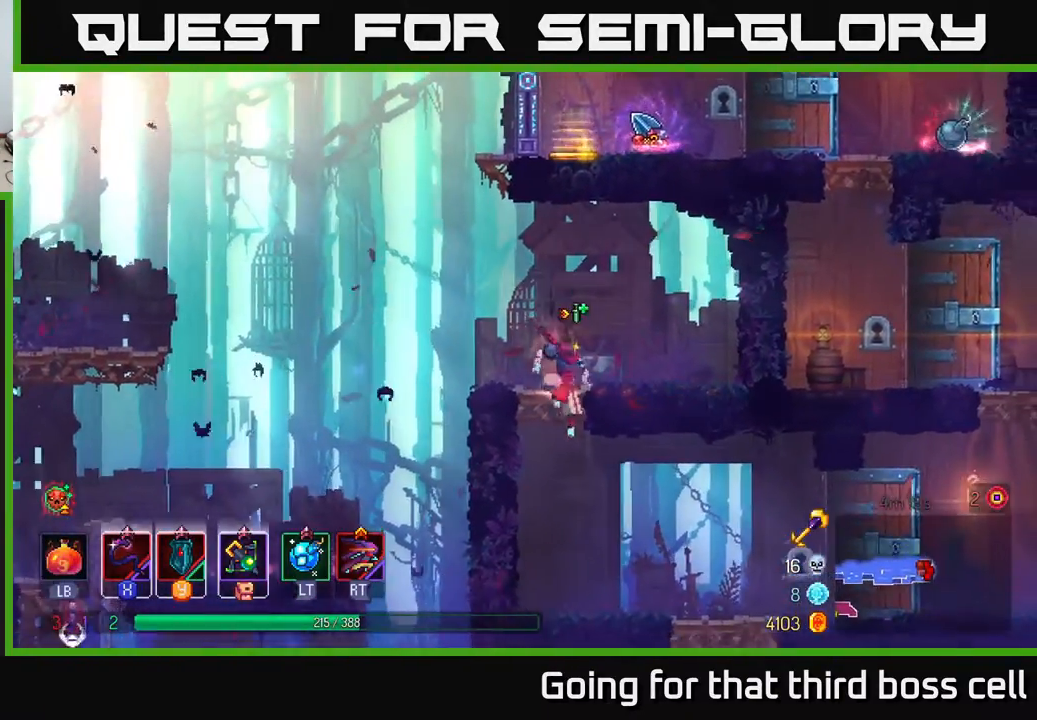
{"buttons": [], "left_stick": "right", "right_stick": "center", "events": [[17, "left_stick", "center"], [100, "left_stick", "right"], [200, "B", "down"], [350, "B", "up"]]}
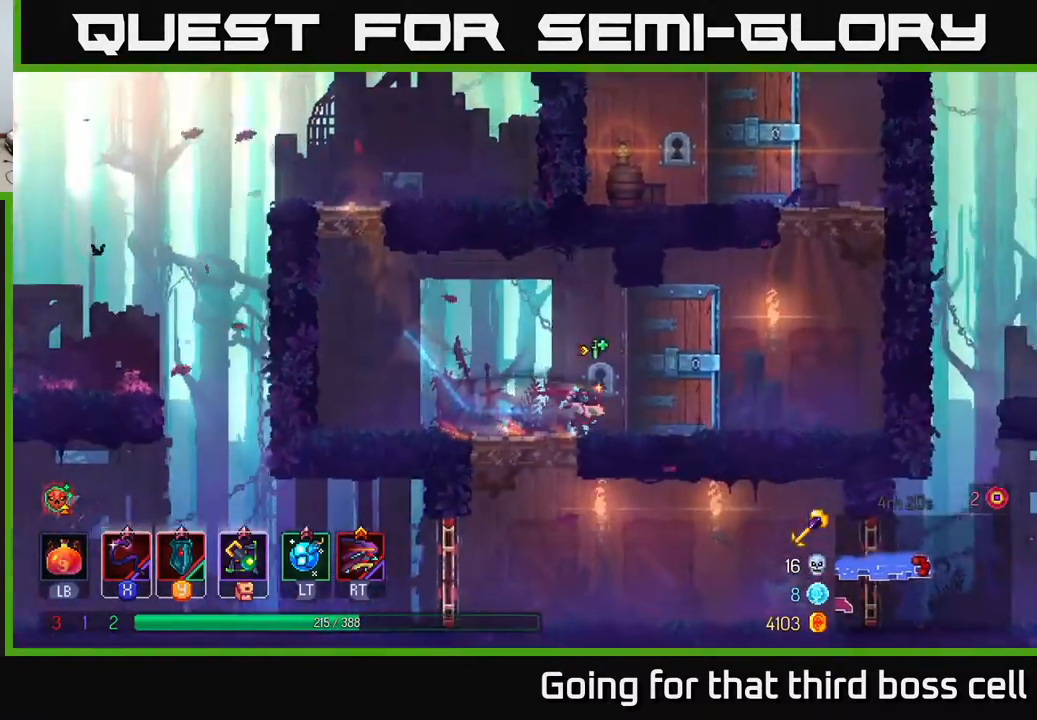
{"buttons": [], "left_stick": "left", "right_stick": "center", "events": [[133, "A", "down"], [233, "A", "up"], [317, "A", "down"], [433, "left_stick", "left"], [450, "A", "up"]]}
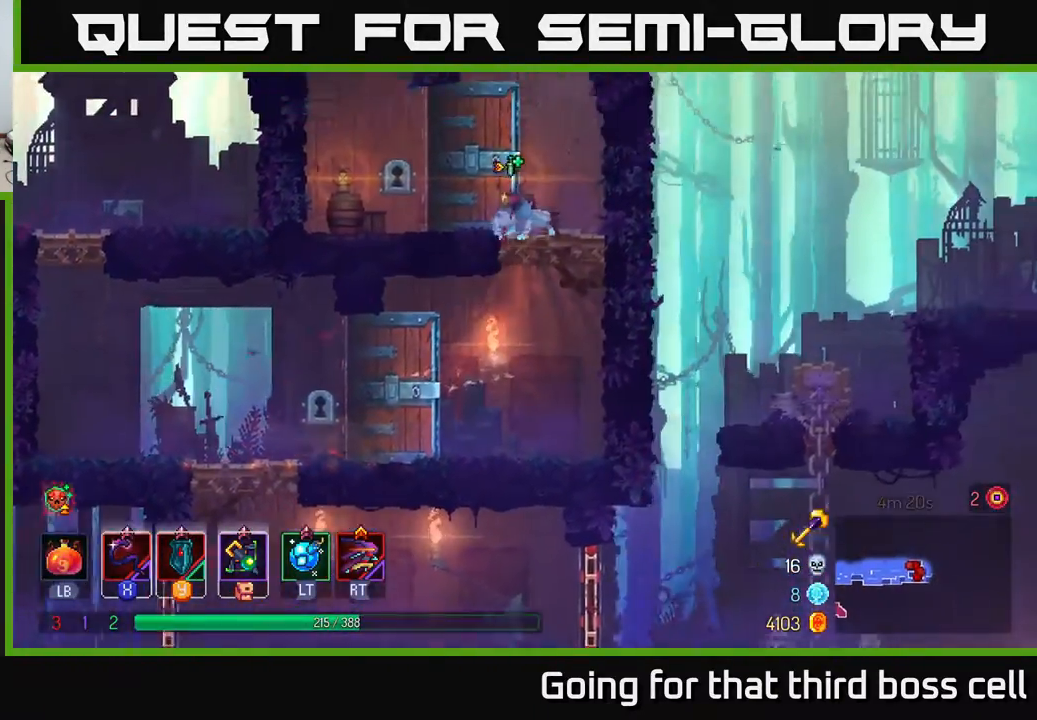
{"buttons": ["A"], "left_stick": "left", "right_stick": "center", "events": [[300, "A", "down"], [433, "A", "up"], [483, "A", "down"]]}
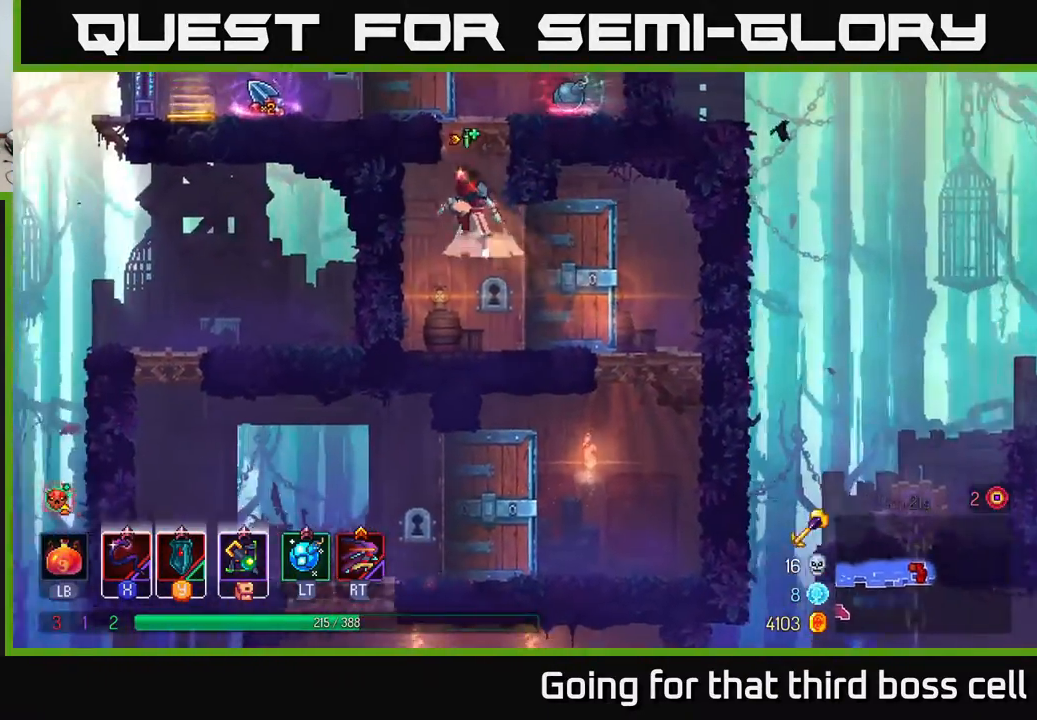
{"buttons": [], "left_stick": "right", "right_stick": "center", "events": [[167, "A", "up"], [383, "left_stick", "right"]]}
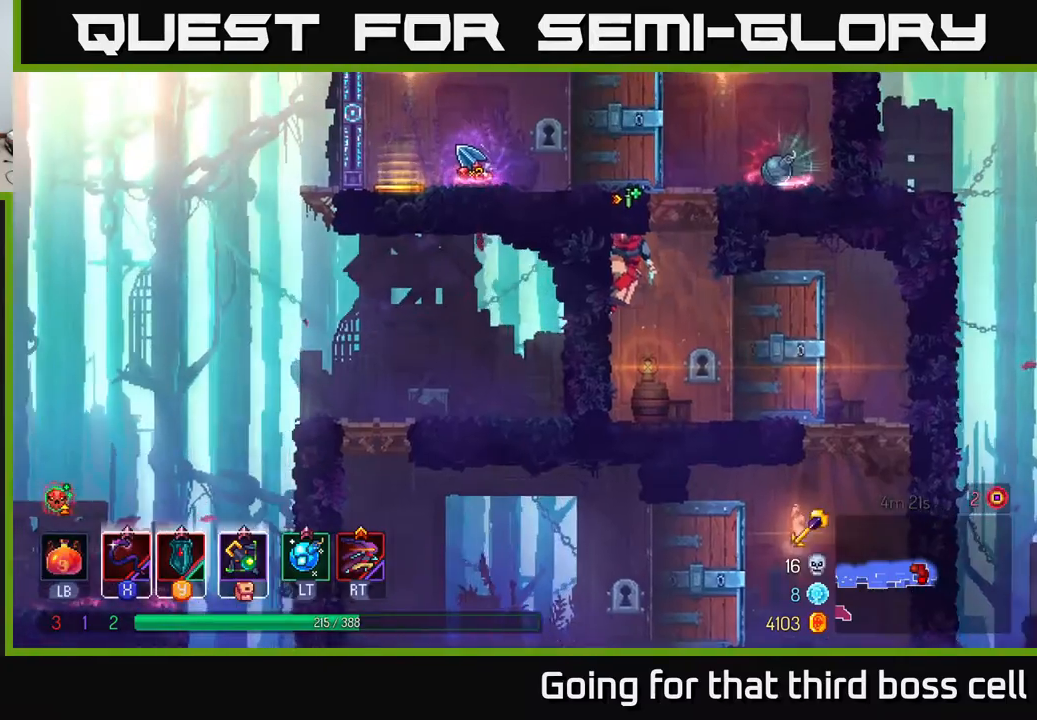
{"buttons": [], "left_stick": "left", "right_stick": "center", "events": [[33, "A", "down"], [83, "left_stick", "up"], [183, "A", "up"], [217, "left_stick", "left"], [333, "A", "down"], [467, "A", "up"]]}
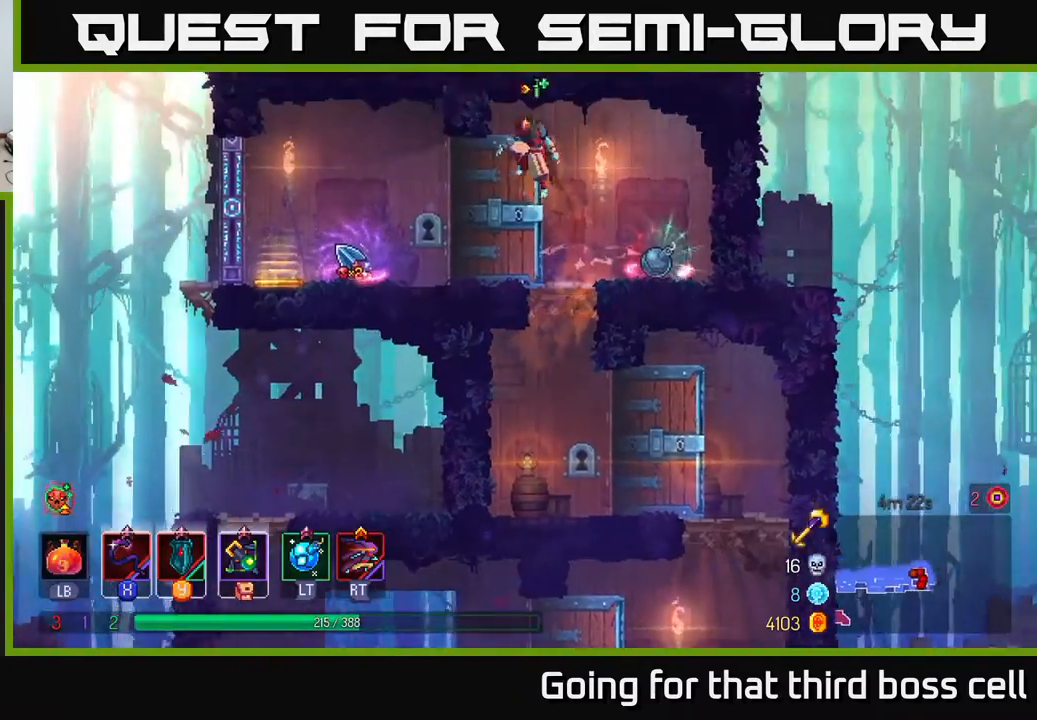
{"buttons": ["R1"], "left_stick": "center", "right_stick": "center", "events": [[50, "left_stick", "center"], [117, "left_stick", "left"], [450, "left_stick", "center"], [500, "R1", "down"]]}
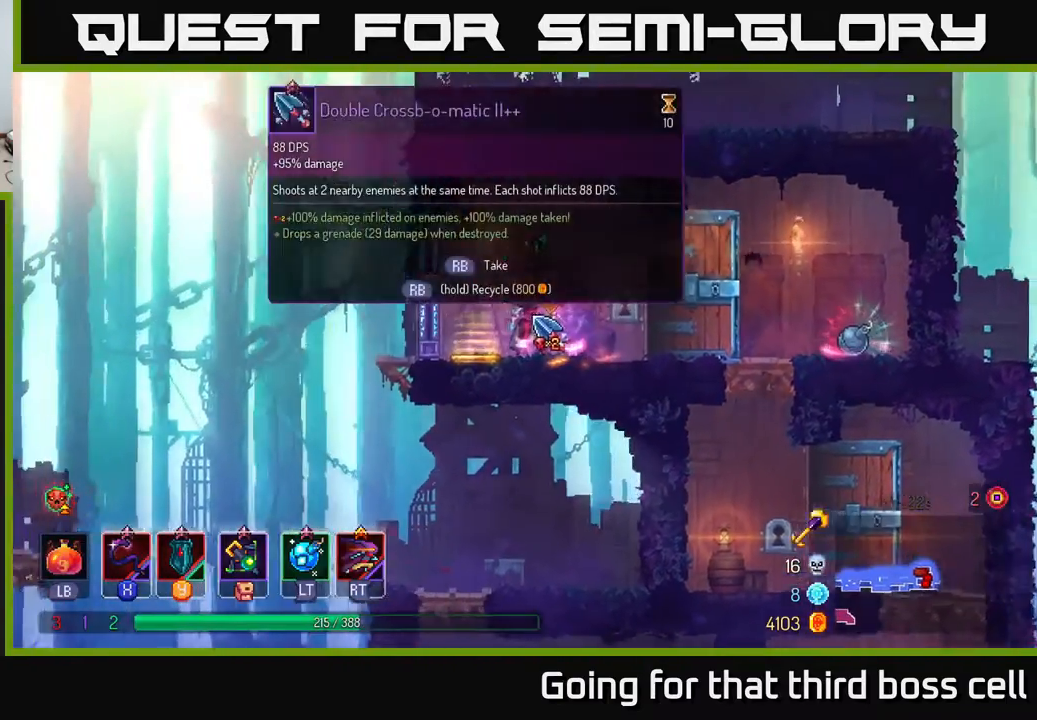
{"buttons": [], "left_stick": "center", "right_stick": "center", "events": [[83, "R1", "up"]]}
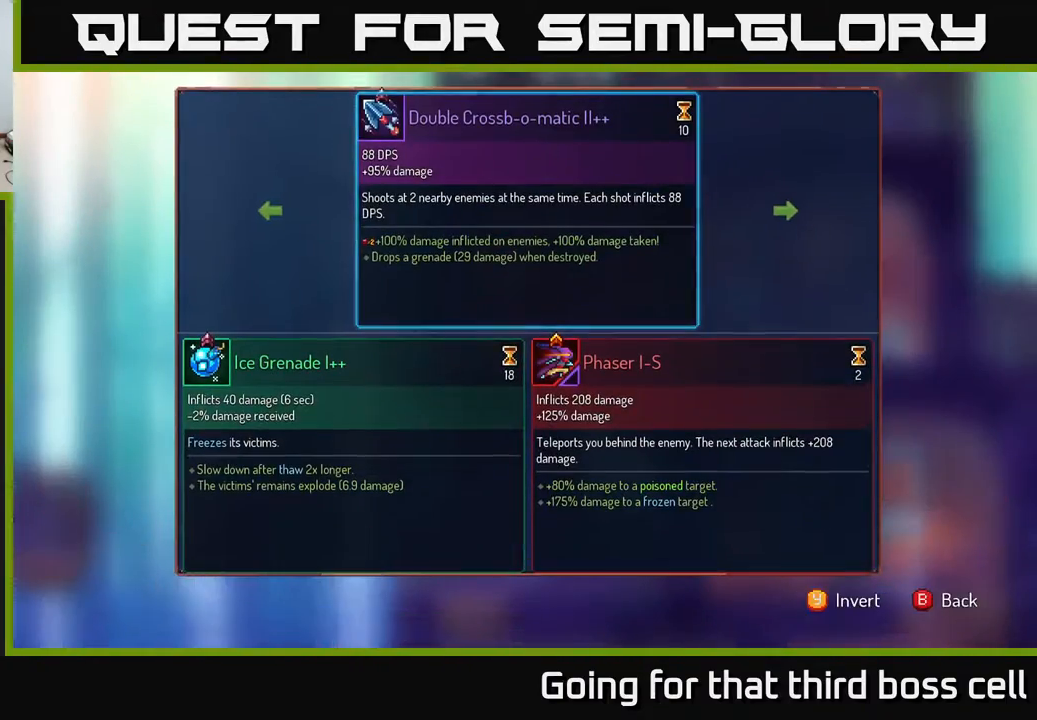
{"buttons": [], "left_stick": "center", "right_stick": "center", "events": []}
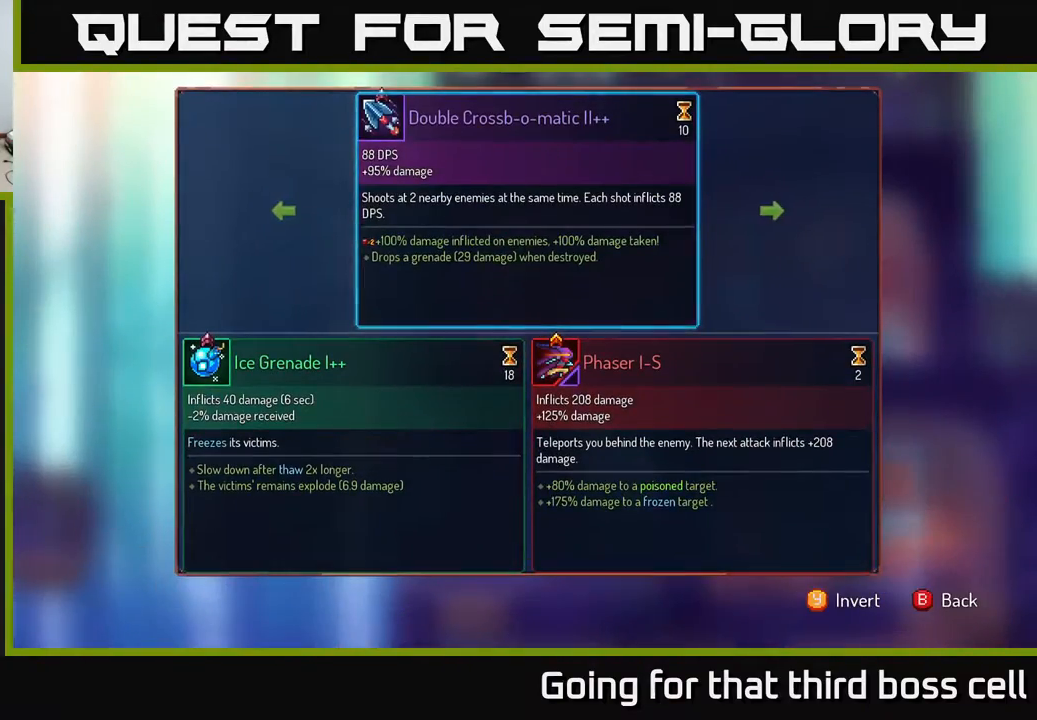
{"buttons": ["R1"], "left_stick": "right", "right_stick": "center", "events": [[300, "B", "down"], [367, "B", "up"], [383, "left_stick", "right"], [450, "R1", "down"]]}
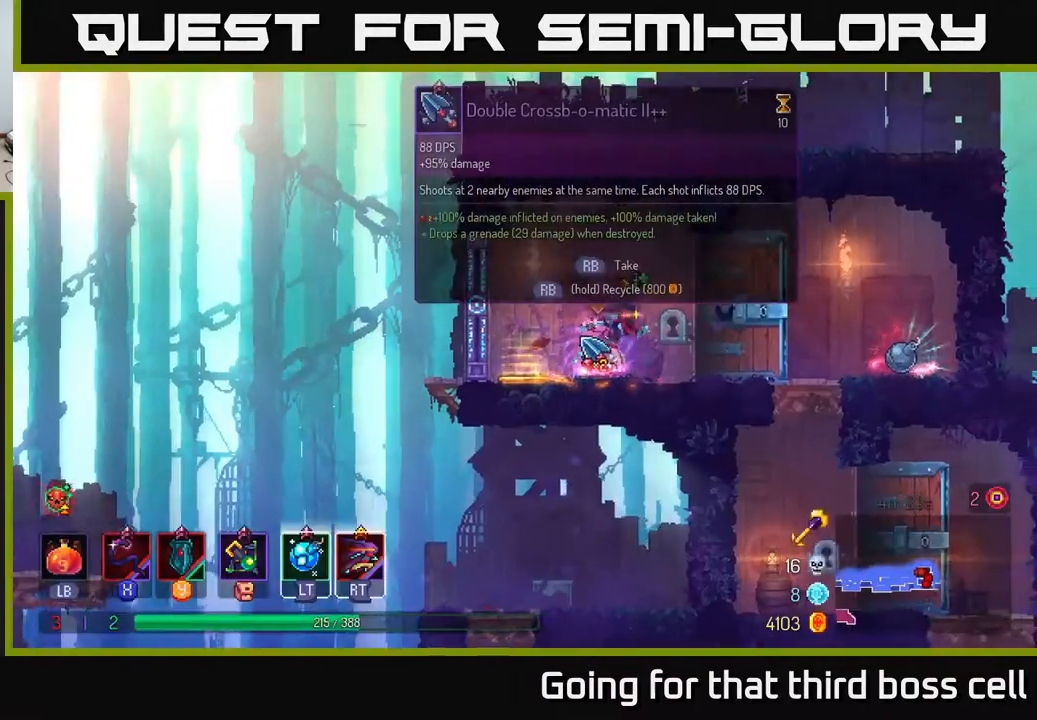
{"buttons": ["R1"], "left_stick": "center", "right_stick": "center", "events": [[50, "left_stick", "center"]]}
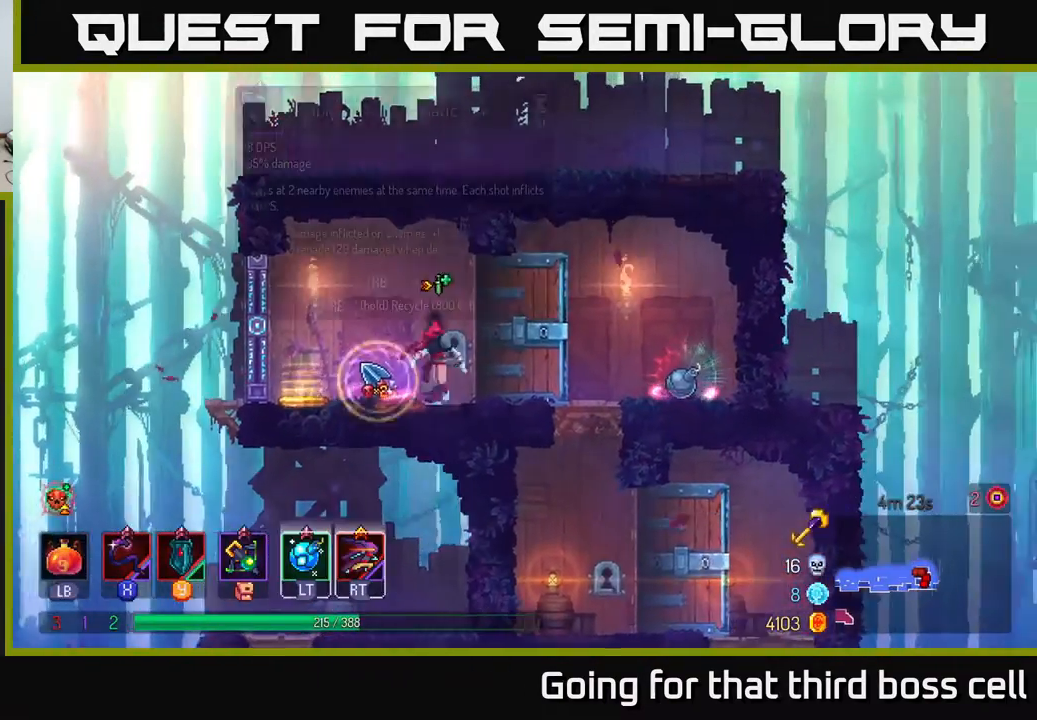
{"buttons": ["R1"], "left_stick": "center", "right_stick": "center", "events": []}
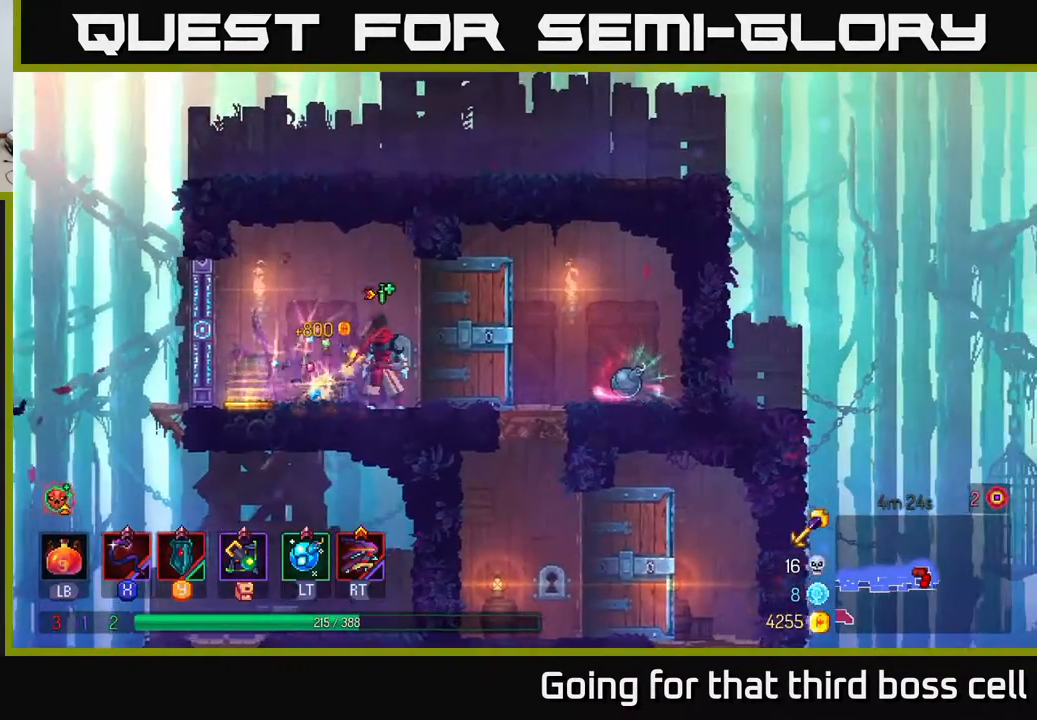
{"buttons": [], "left_stick": "right", "right_stick": "center", "events": [[17, "left_stick", "right"], [50, "R1", "up"], [133, "B", "down"], [217, "B", "up"]]}
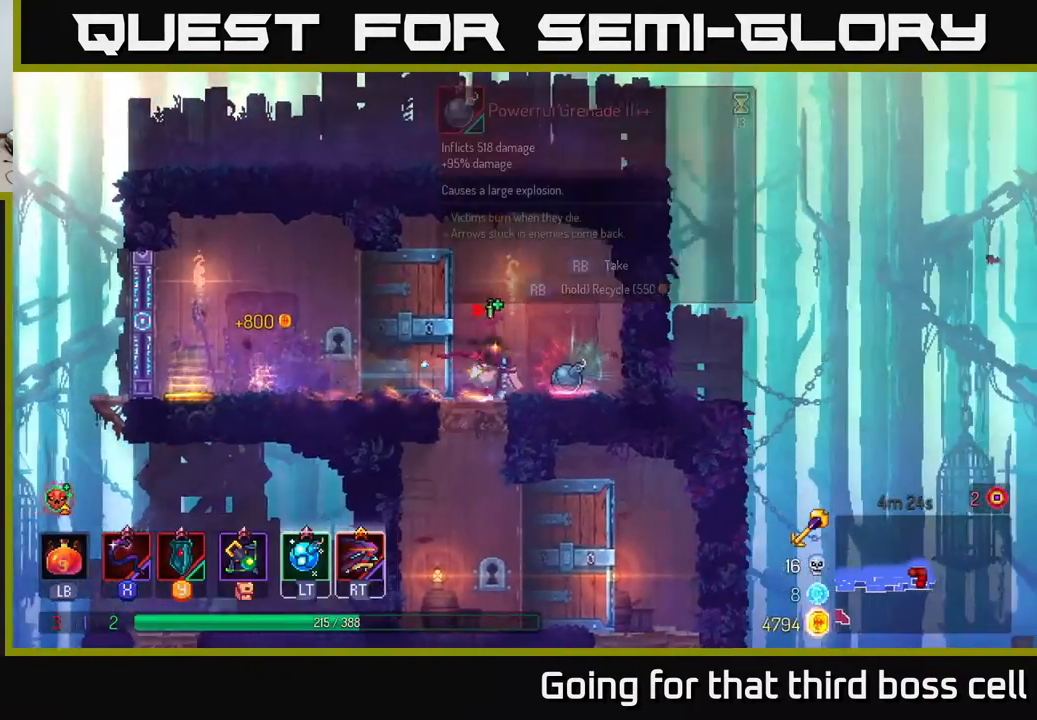
{"buttons": [], "left_stick": "center", "right_stick": "center", "events": [[100, "R1", "down"], [150, "left_stick", "center"], [167, "R1", "up"]]}
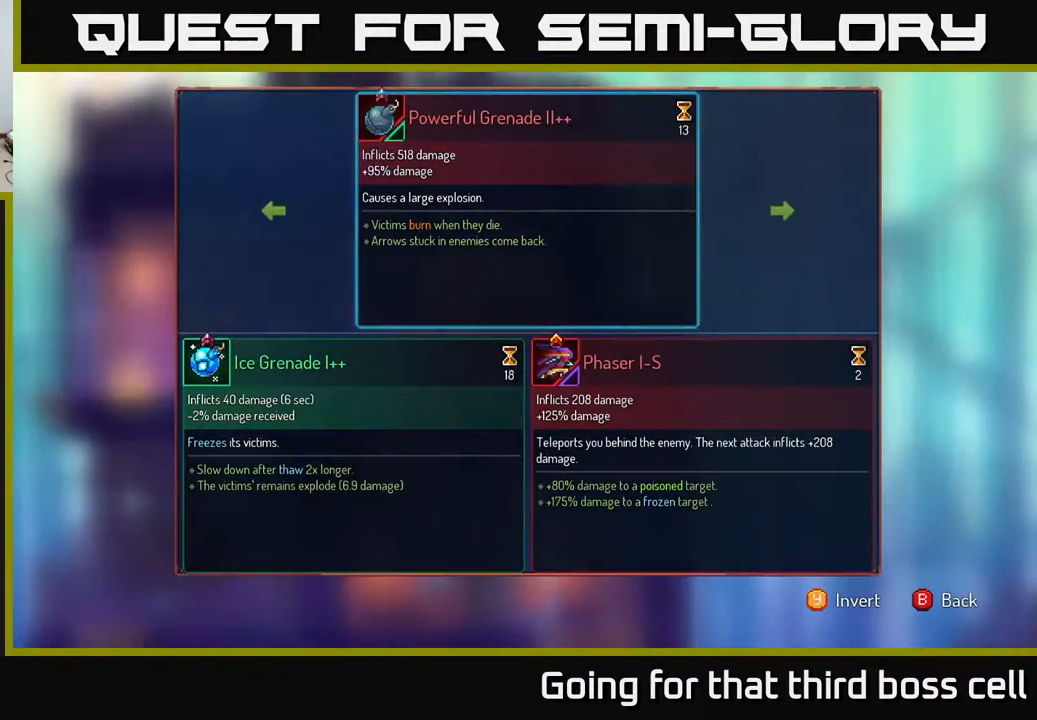
{"buttons": [], "left_stick": "center", "right_stick": "center", "events": []}
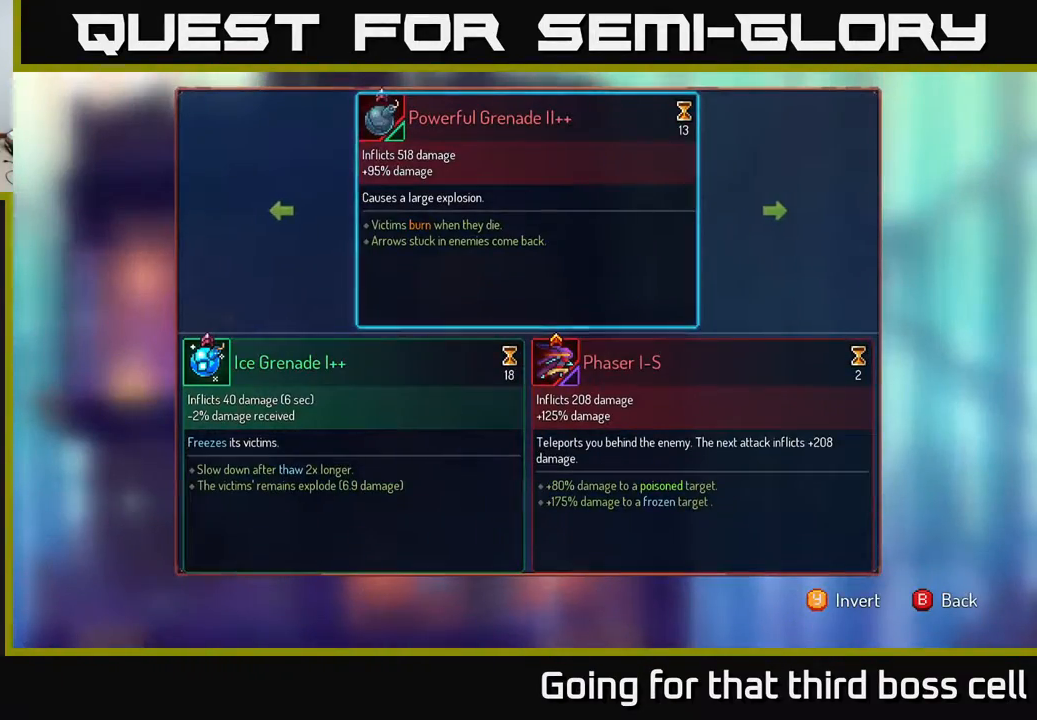
{"buttons": [], "left_stick": "center", "right_stick": "center", "events": [[117, "left_stick", "right"], [300, "left_stick", "center"]]}